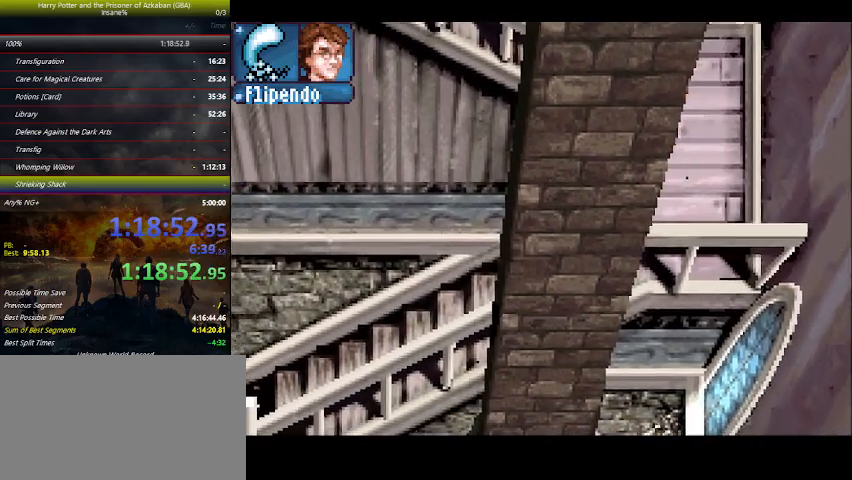
Gameplay with keyboard and mouse; each line is a JSON object with the keys held at the frame after it. "events" lists presses ("down") and releases ("up") of "a", "ctrl", "d", "down", "e", "escape", "f", "f1", "f4", "left", "q", "r", "return", "right", "s", "shift", "space", "tab", "up", "w" and "z" between this image and that frame as [ms after this image, input, new state], when the widget could be followed in between. No other keys are recorded. Mouse buttons are not recorded. Not read: mouse_move.
{"keys": ["left"], "events": []}
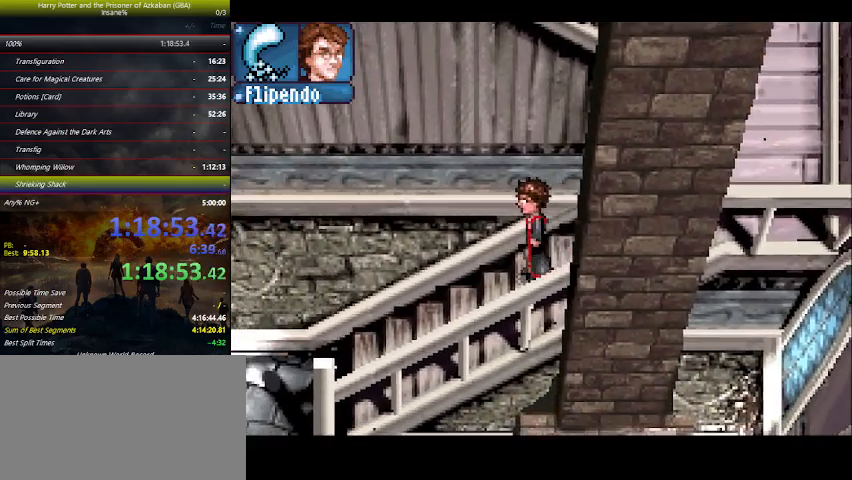
{"keys": ["left"], "events": []}
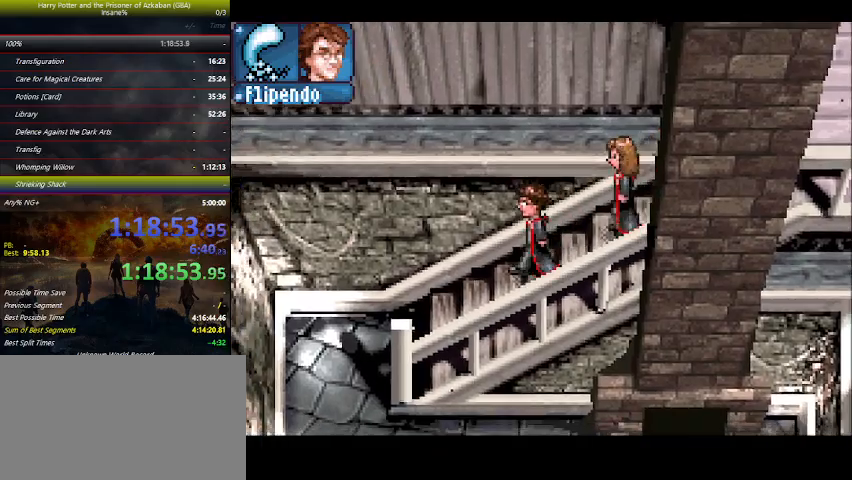
{"keys": ["left"], "events": []}
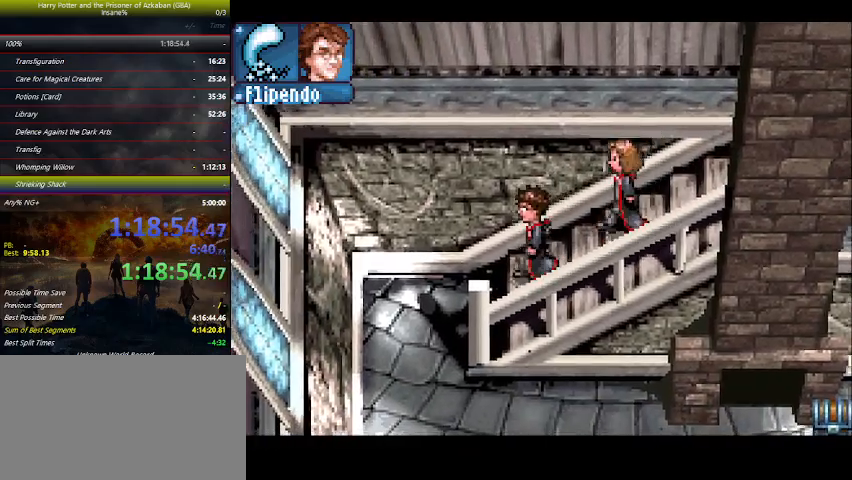
{"keys": ["down", "left"], "events": [[300, "down", "down"]]}
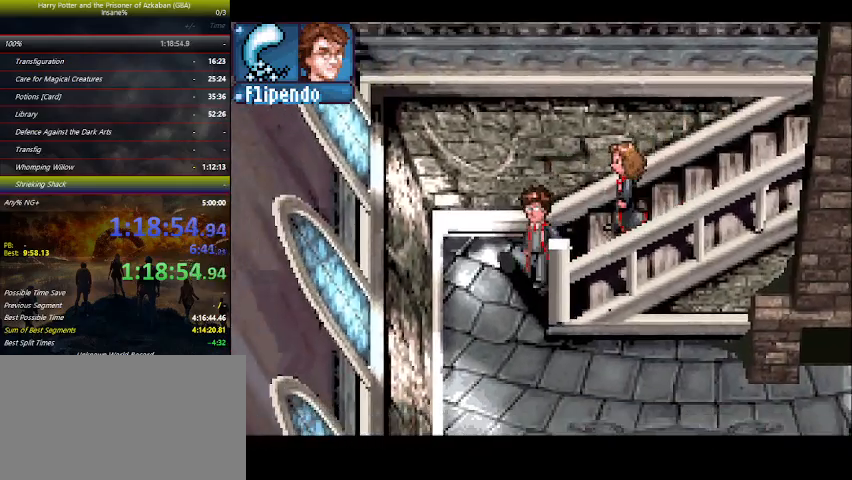
{"keys": ["down", "right"], "events": [[67, "e", "down"], [67, "left", "up"], [100, "e", "up"], [200, "e", "down"], [234, "e", "up"], [334, "e", "down"], [400, "e", "up"], [467, "right", "down"]]}
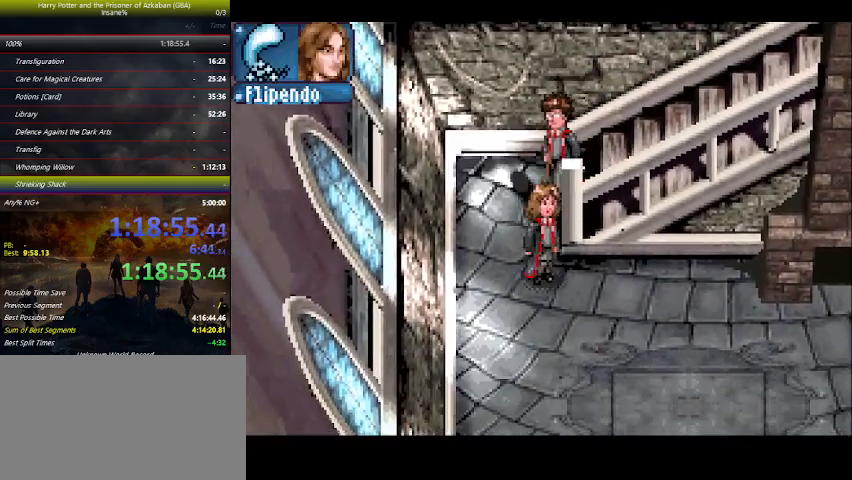
{"keys": ["down", "right"], "events": [[167, "e", "down"], [234, "e", "up"]]}
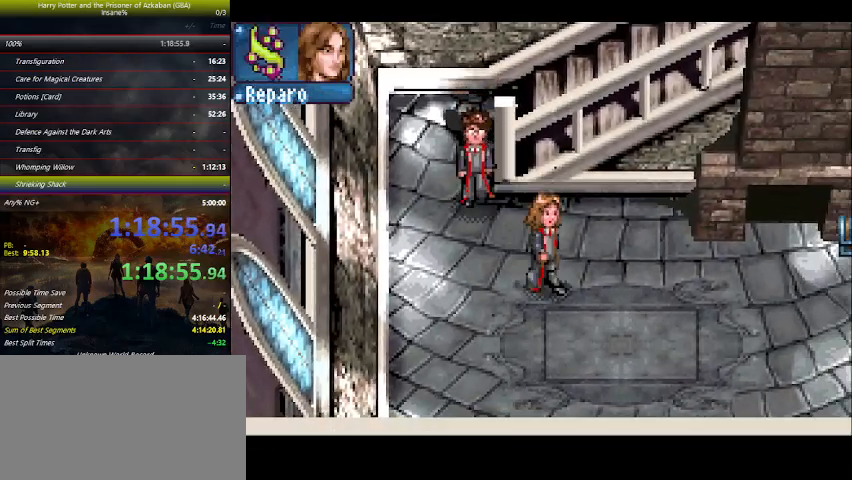
{"keys": ["down"], "events": [[100, "e", "down"], [167, "right", "up"], [200, "e", "up"]]}
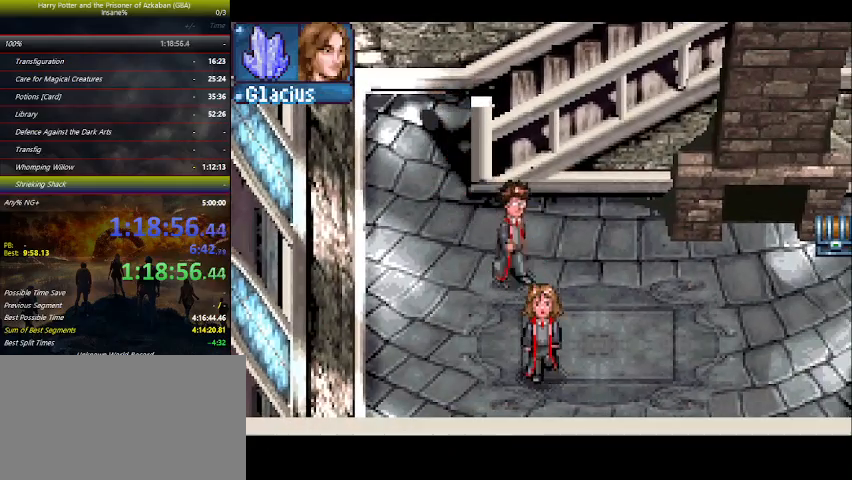
{"keys": ["left"], "events": [[267, "left", "down"], [367, "down", "up"]]}
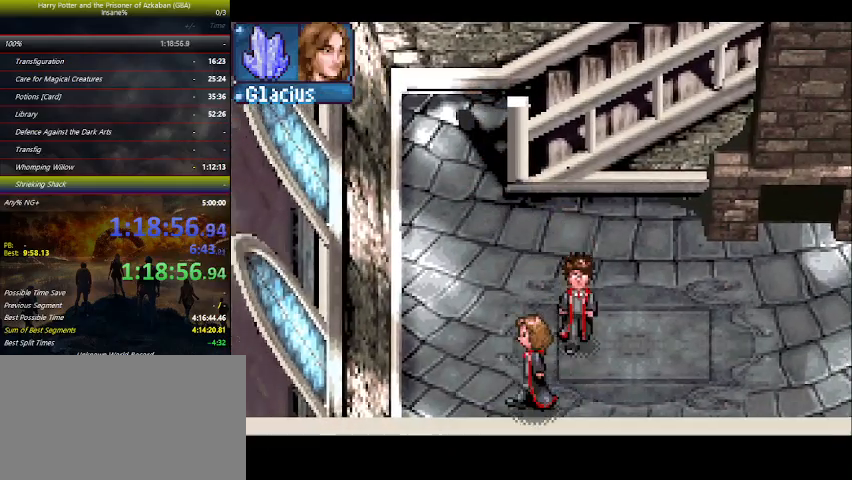
{"keys": ["down", "right"], "events": [[200, "left", "up"], [200, "right", "down"], [467, "down", "down"]]}
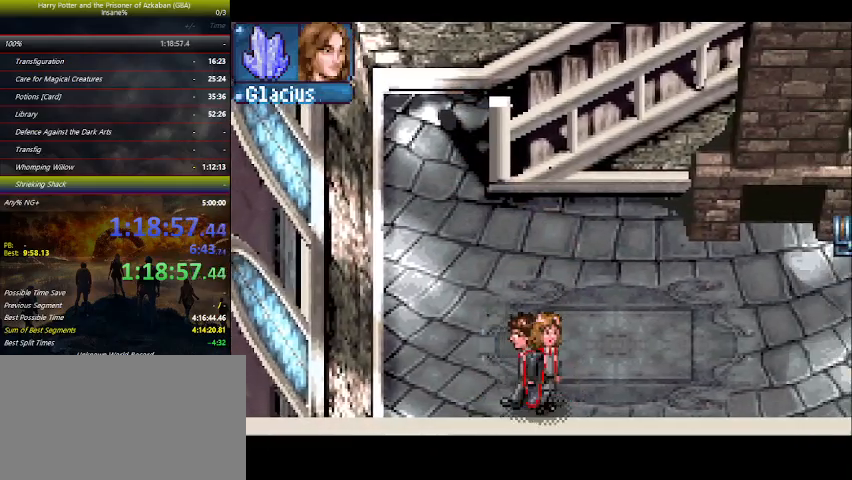
{"keys": ["left"], "events": [[400, "down", "up"], [400, "left", "down"], [467, "right", "up"]]}
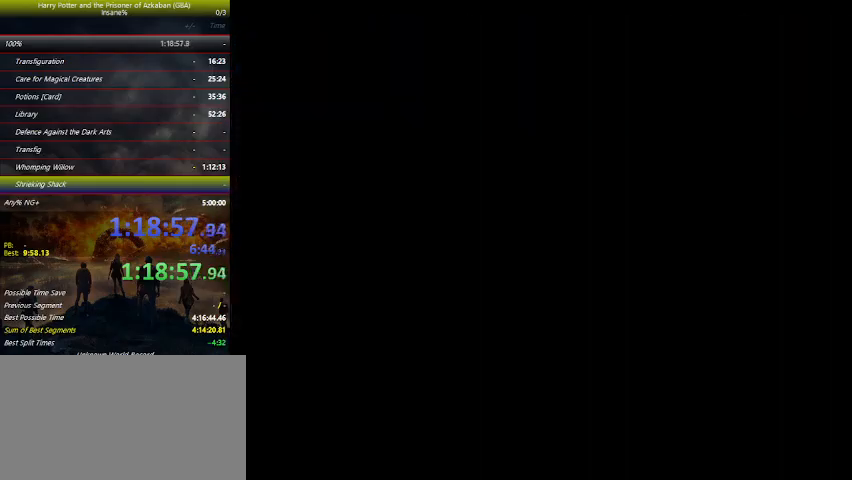
{"keys": ["left"], "events": []}
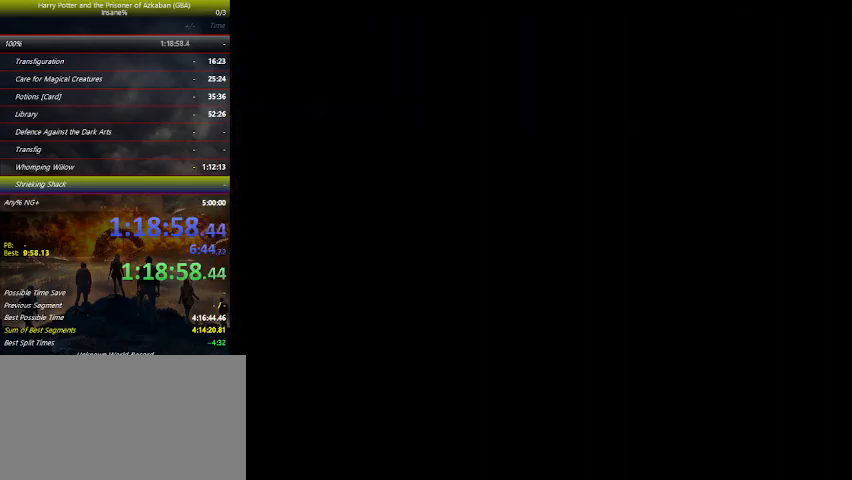
{"keys": ["left", "z"], "events": [[467, "z", "down"]]}
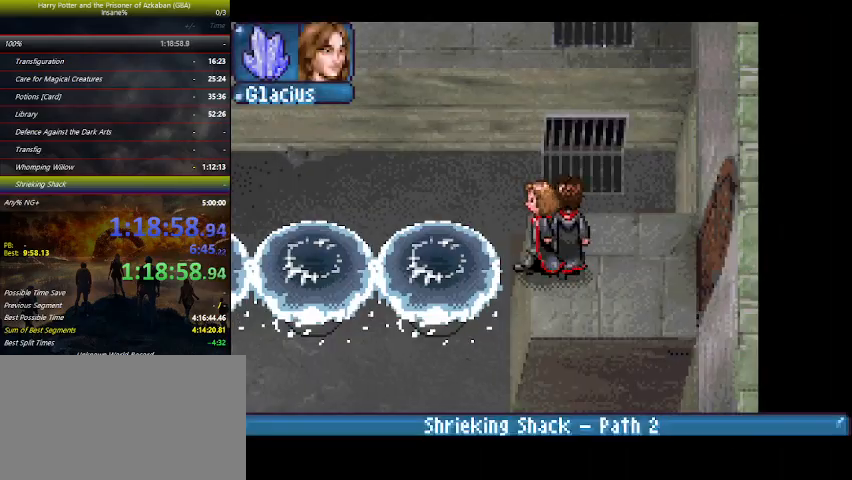
{"keys": ["left"], "events": [[34, "z", "up"]]}
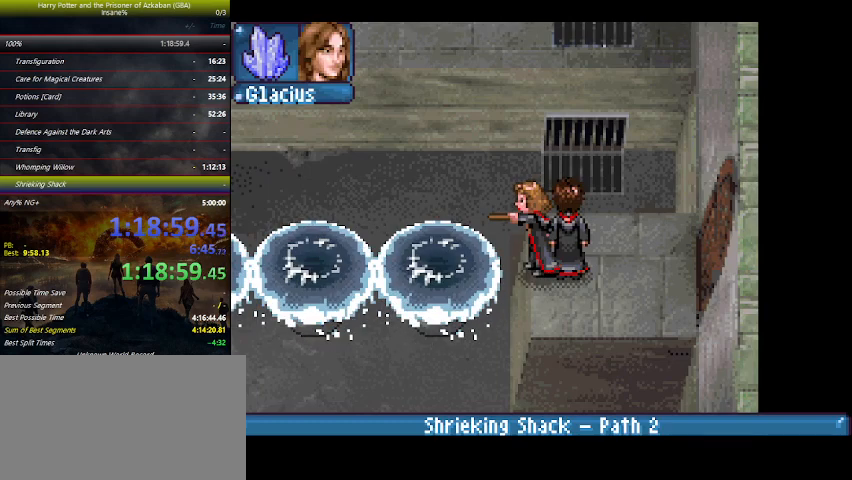
{"keys": ["left"], "events": []}
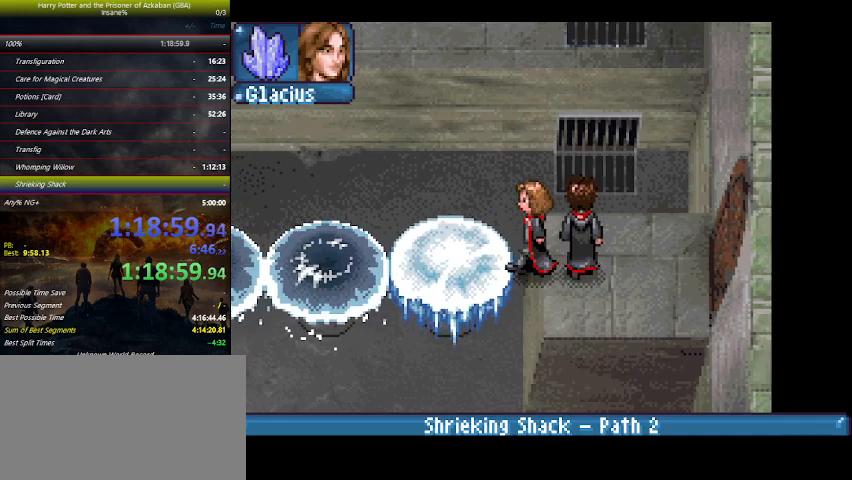
{"keys": ["left"], "events": []}
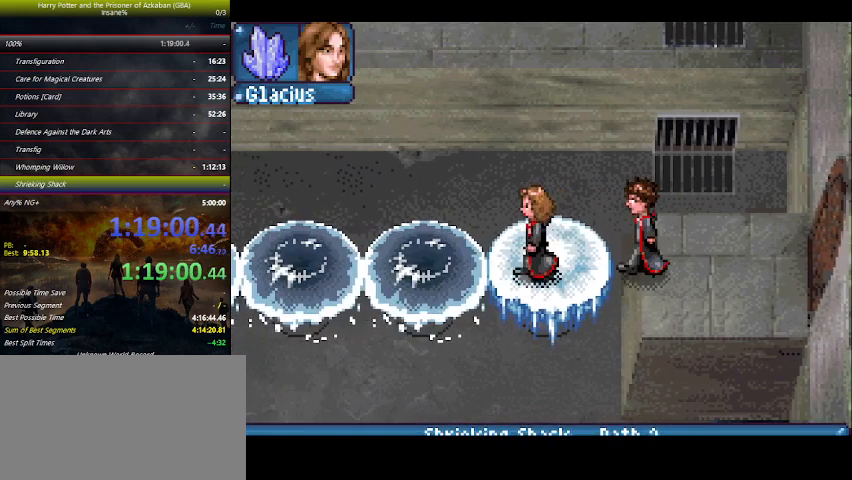
{"keys": ["left"], "events": [[34, "z", "down"], [134, "z", "up"]]}
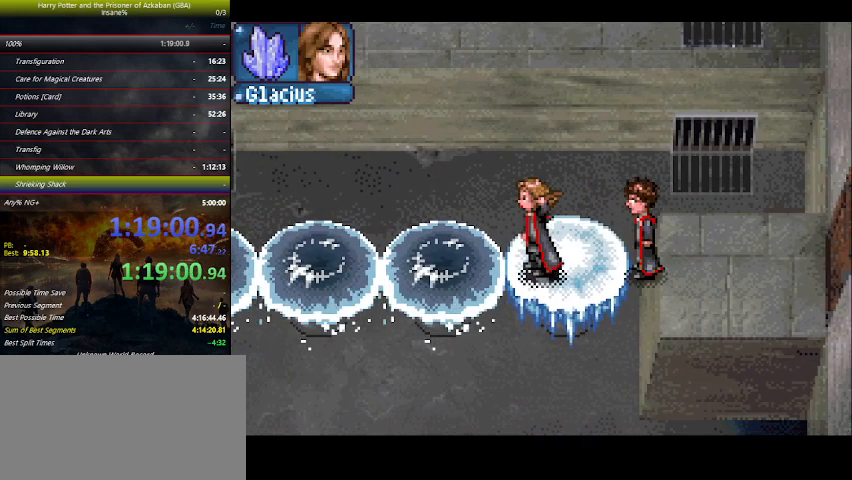
{"keys": ["left"], "events": []}
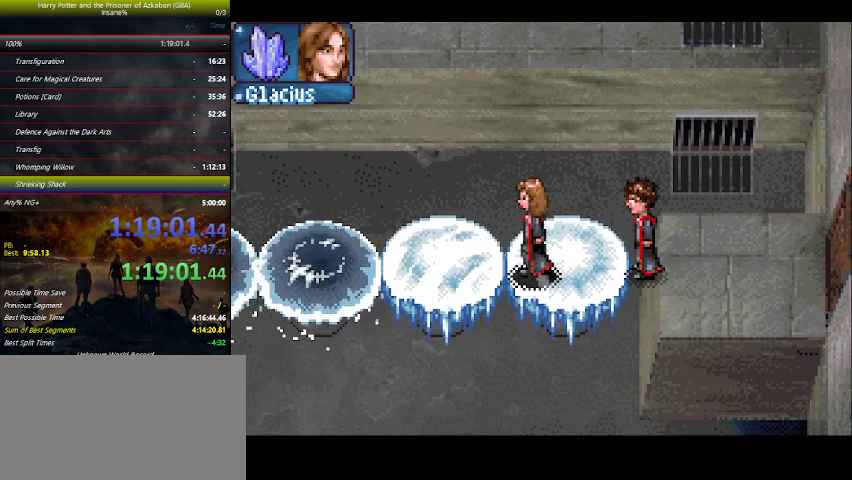
{"keys": ["left"], "events": []}
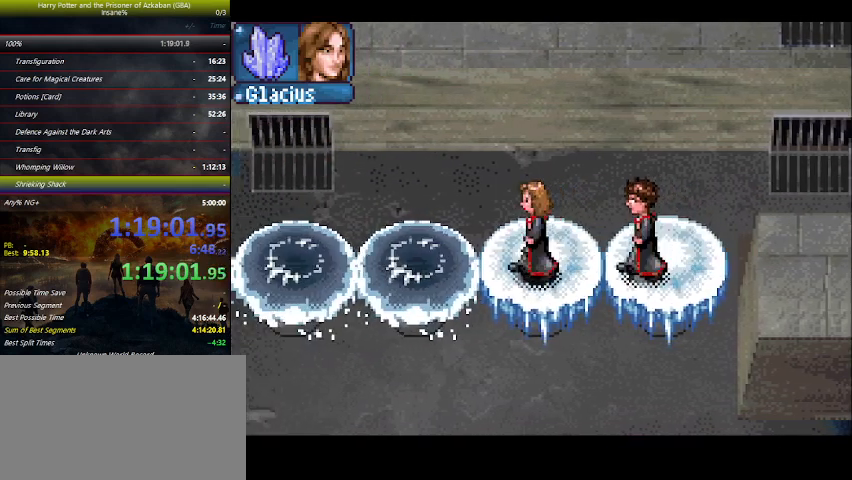
{"keys": ["left"], "events": [[134, "z", "down"], [167, "z", "up"]]}
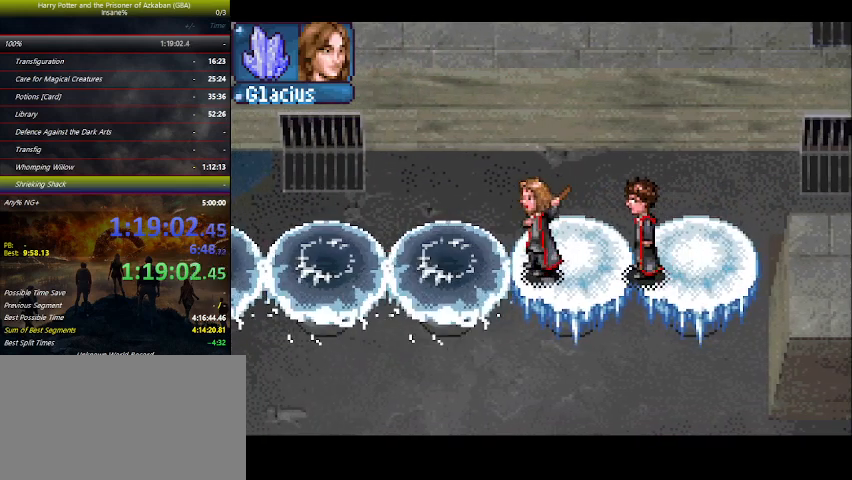
{"keys": ["left"], "events": []}
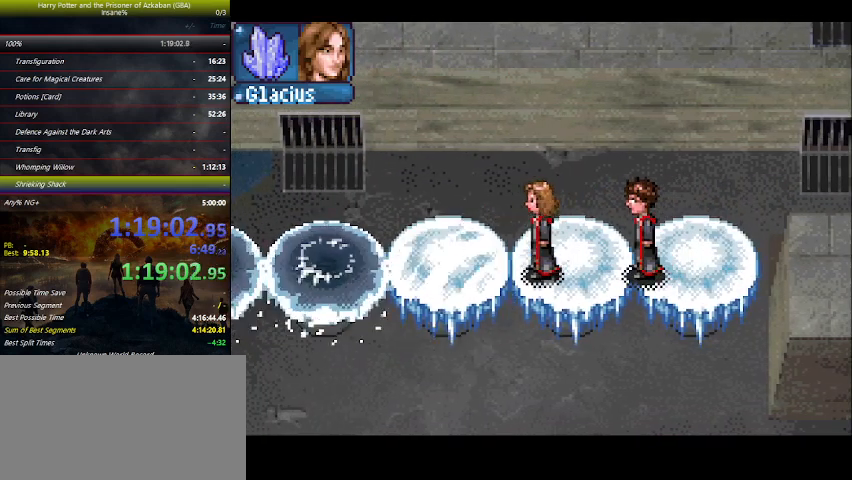
{"keys": ["left"], "events": []}
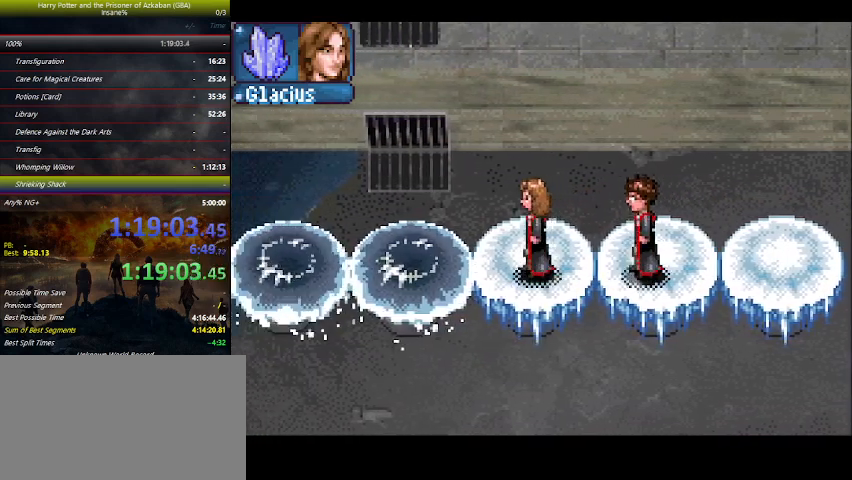
{"keys": ["left"], "events": [[167, "z", "down"], [234, "z", "up"]]}
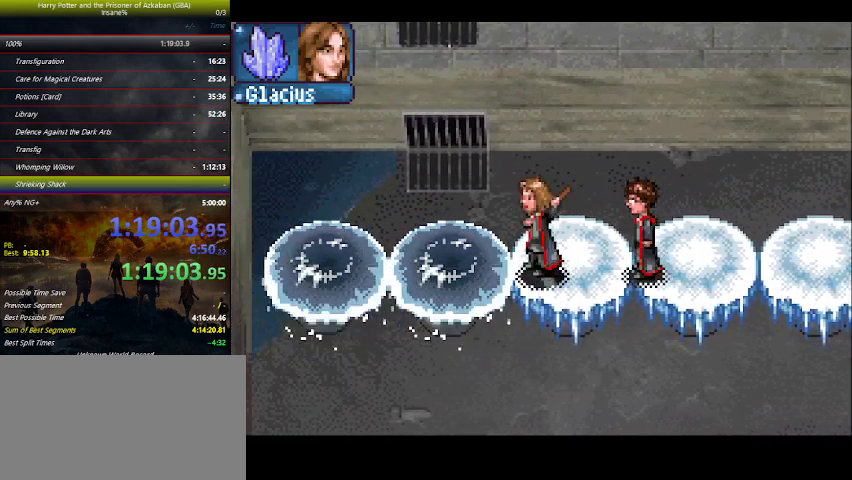
{"keys": ["left"], "events": []}
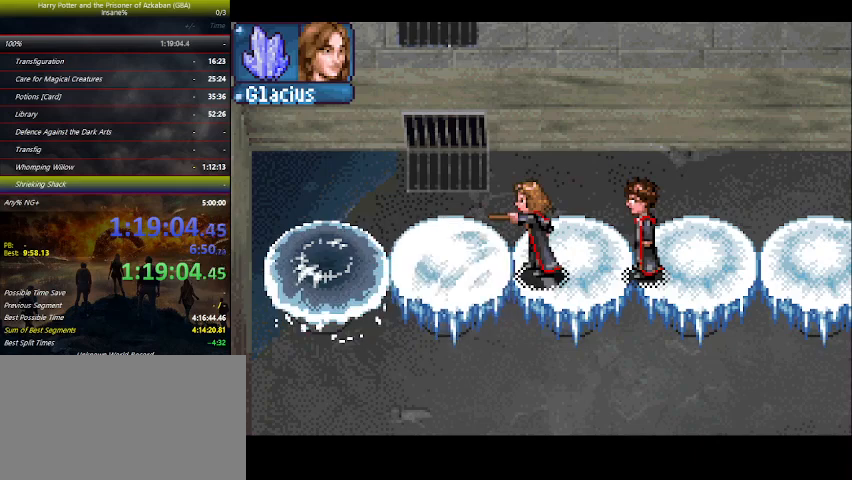
{"keys": ["left"], "events": []}
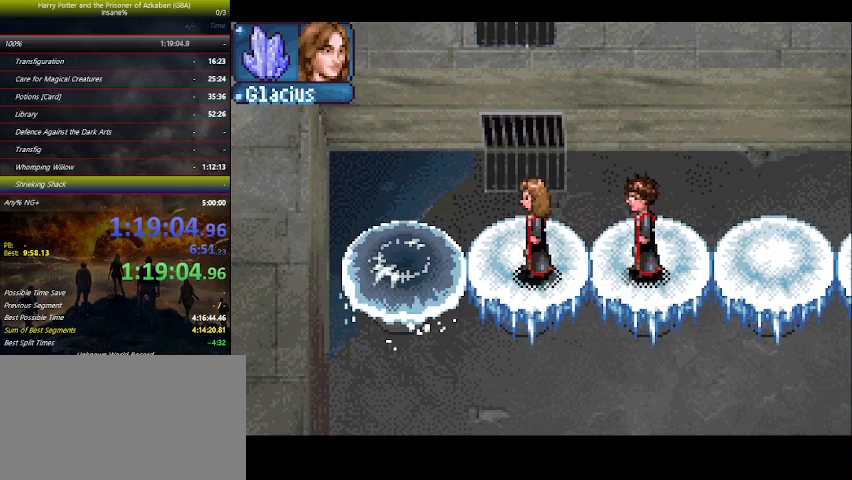
{"keys": ["left"], "events": [[167, "z", "down"], [267, "z", "up"]]}
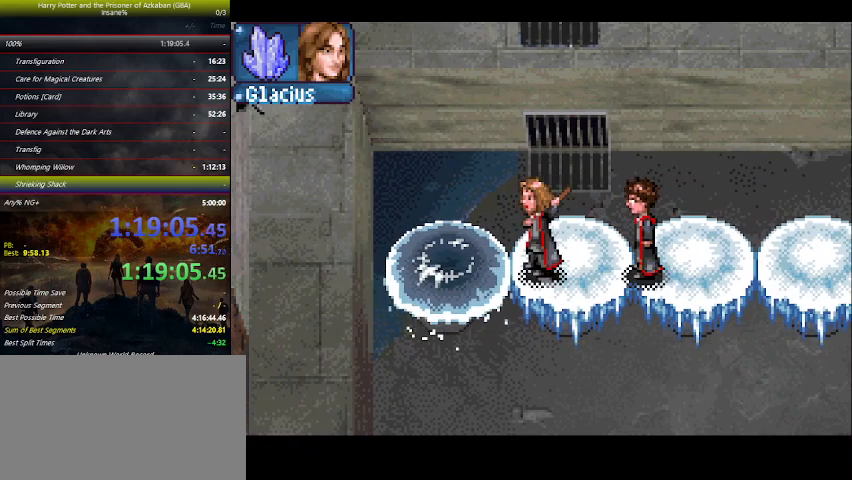
{"keys": ["left"], "events": []}
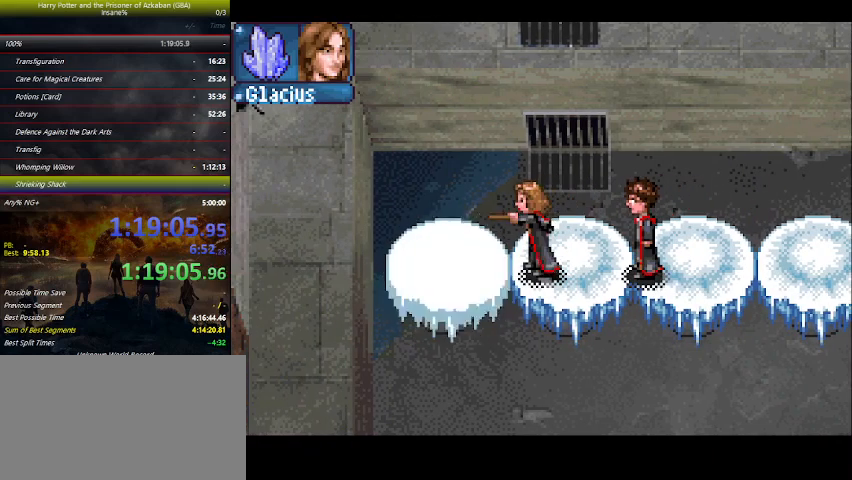
{"keys": ["left"], "events": []}
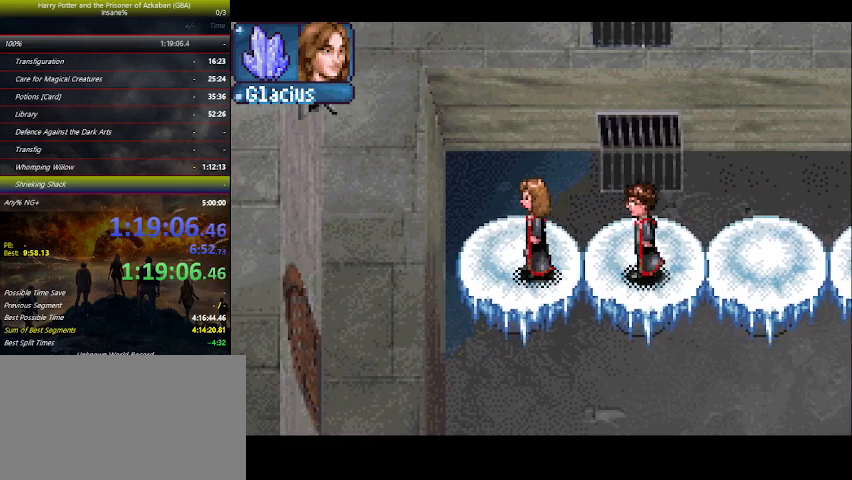
{"keys": ["left"], "events": []}
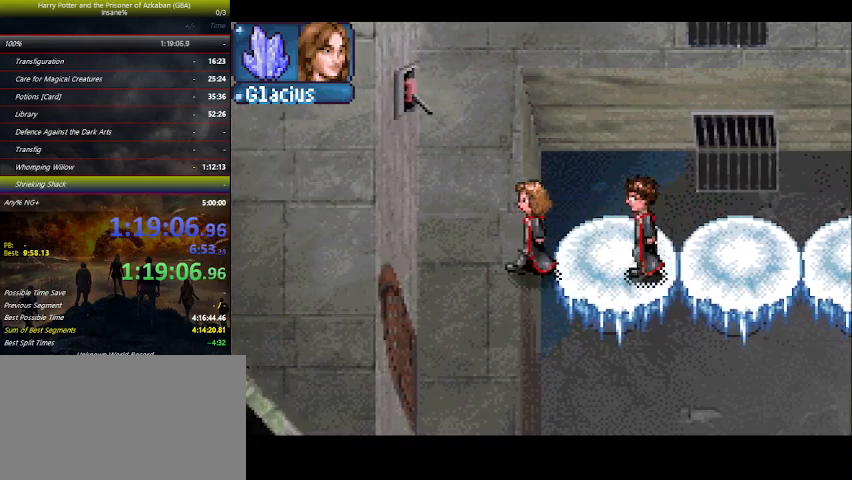
{"keys": ["up"], "events": [[134, "up", "down"], [200, "left", "up"]]}
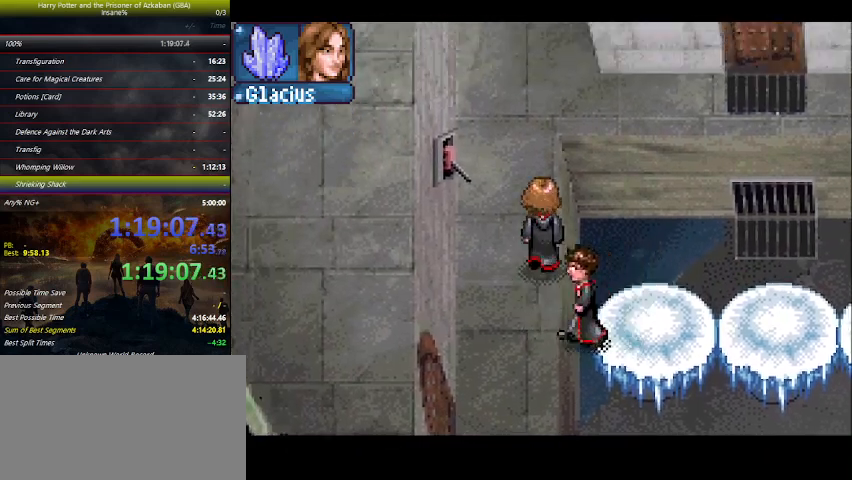
{"keys": ["up"], "events": []}